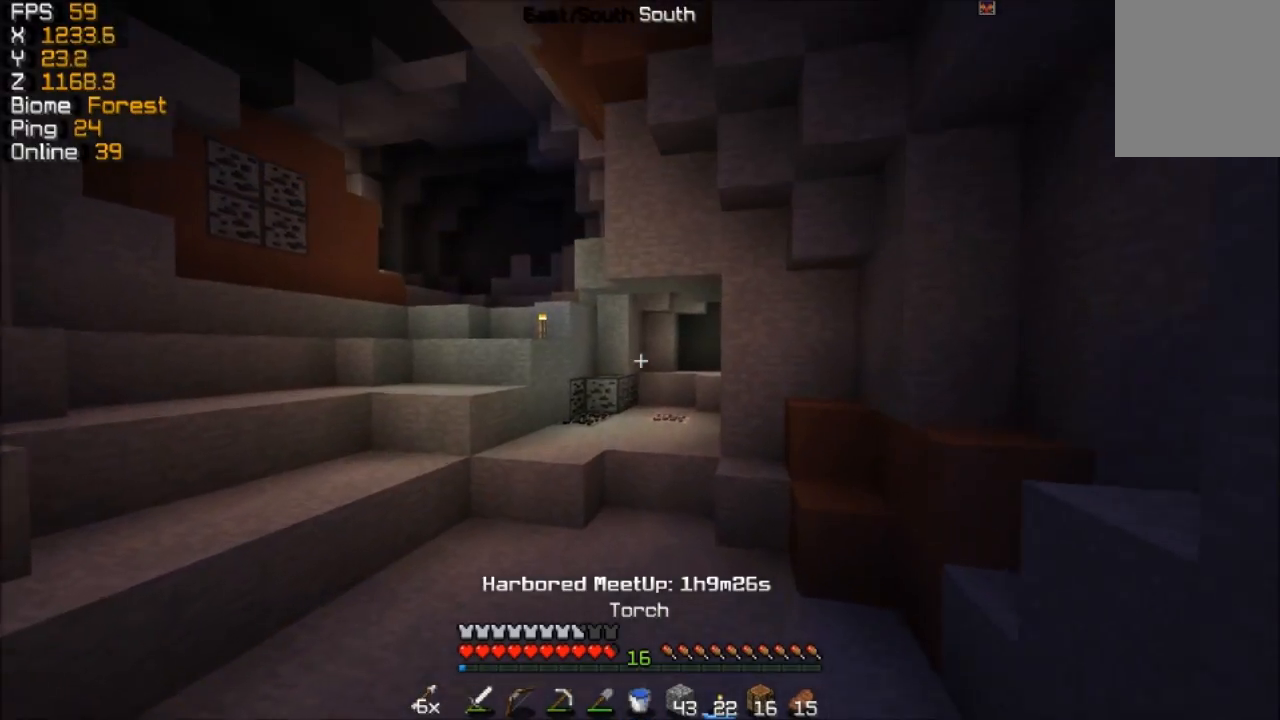
Gameplay with keyboard and mouse; each line is a JSON object with the keys and mouse buttons held at the frame after it. "events" lists presses ("down") and releases ("up") of "a", "d", "s", "w", "mouse_left" and "mouse_right" between this image and that frame as [ms after this image, input, new state], when the widget could be followed in between. "mouse_left", "mouse_right" = the "left", "right" buttons of the "mouse" list. No other keys are recorded. Fast repeated clicks can show as one long hold. Mouse movement is not recorded.
{"keys": ["w"], "mouse": [], "events": []}
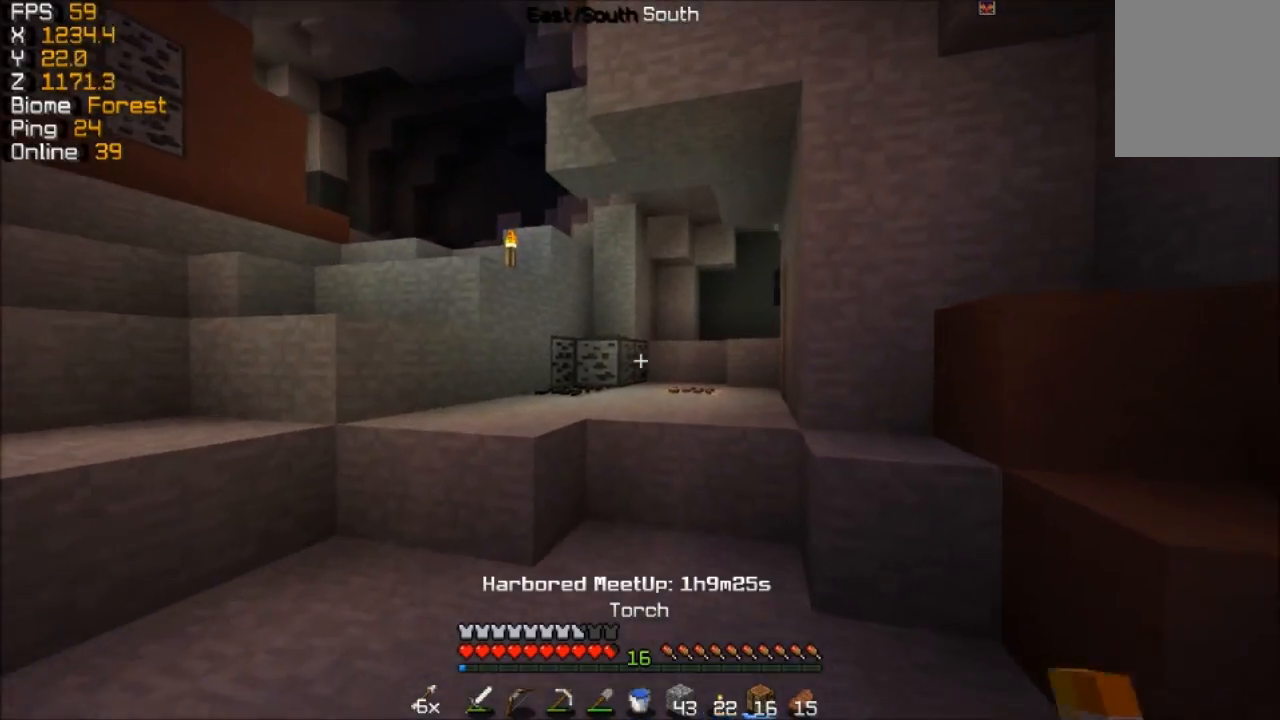
{"keys": ["w"], "mouse": [], "events": []}
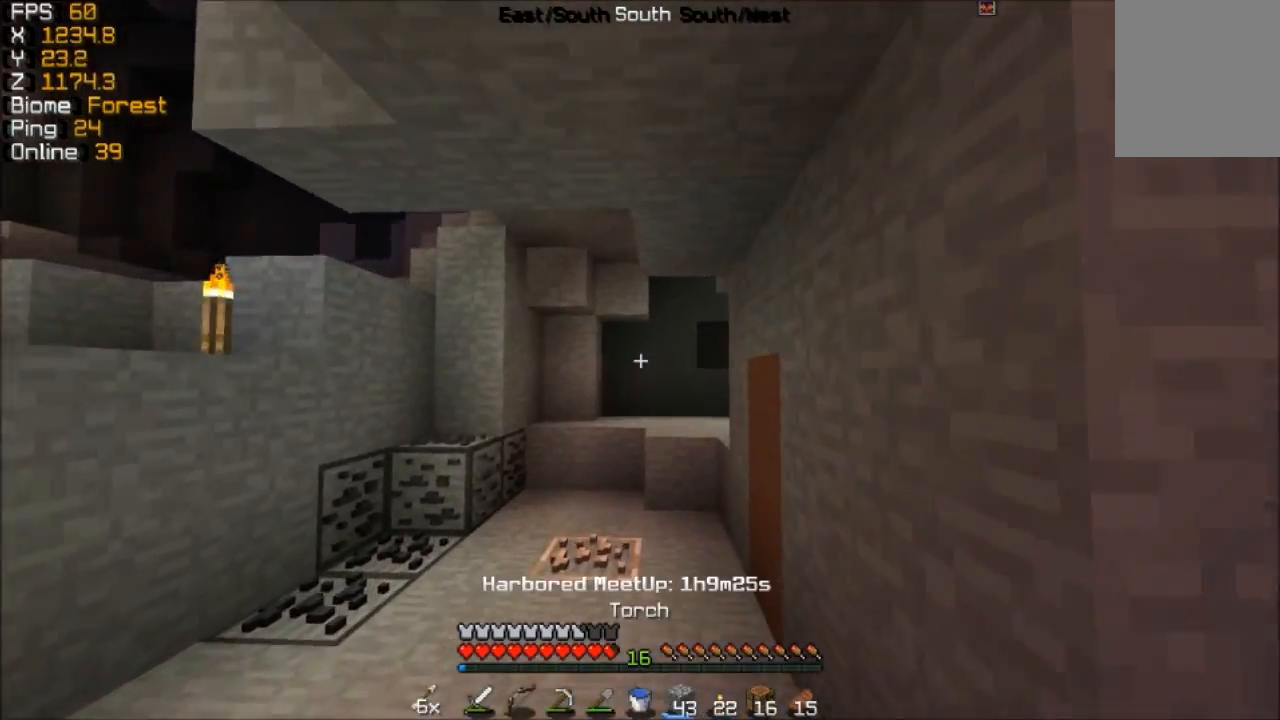
{"keys": ["w"], "mouse": [], "events": []}
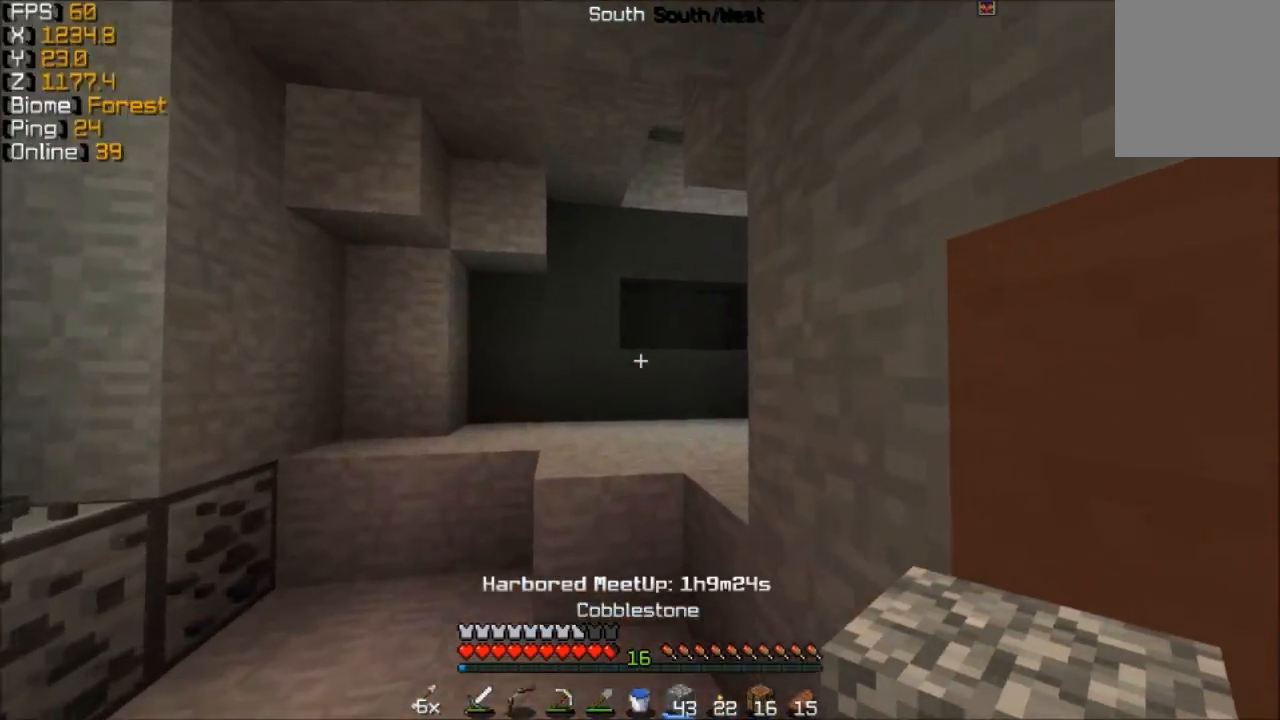
{"keys": ["w"], "mouse": [], "events": []}
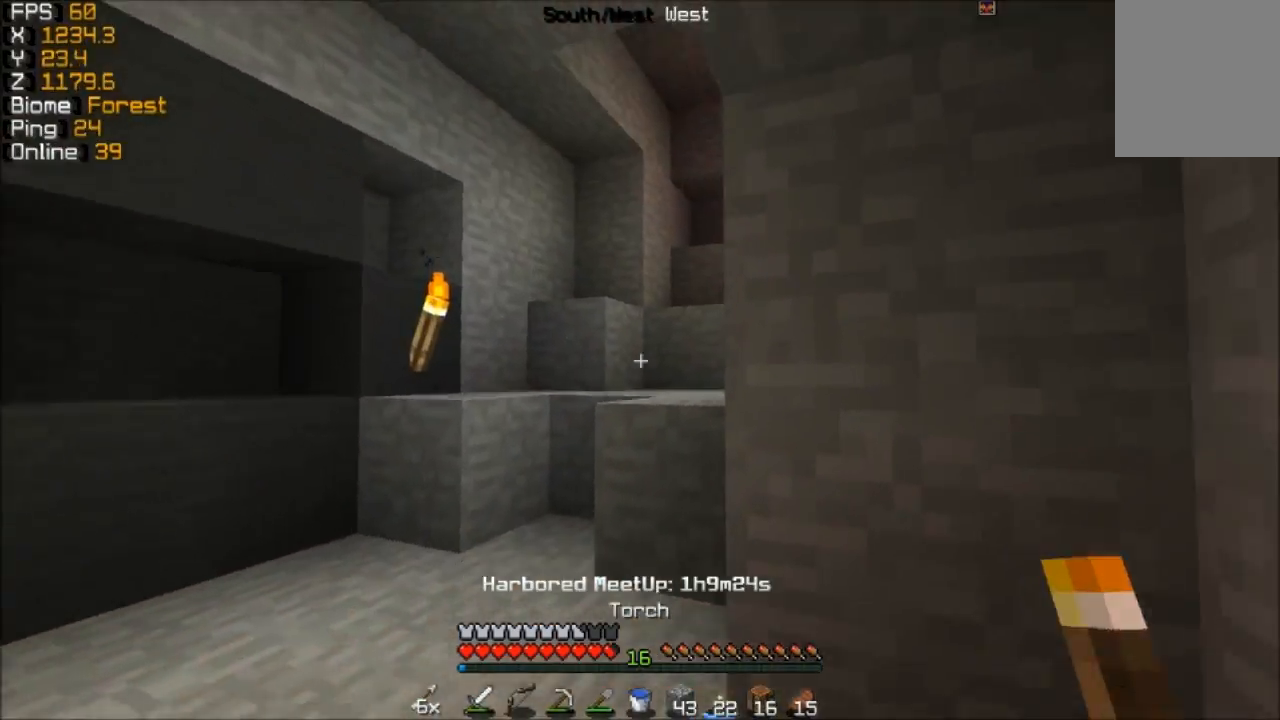
{"keys": ["w"], "mouse": [], "events": []}
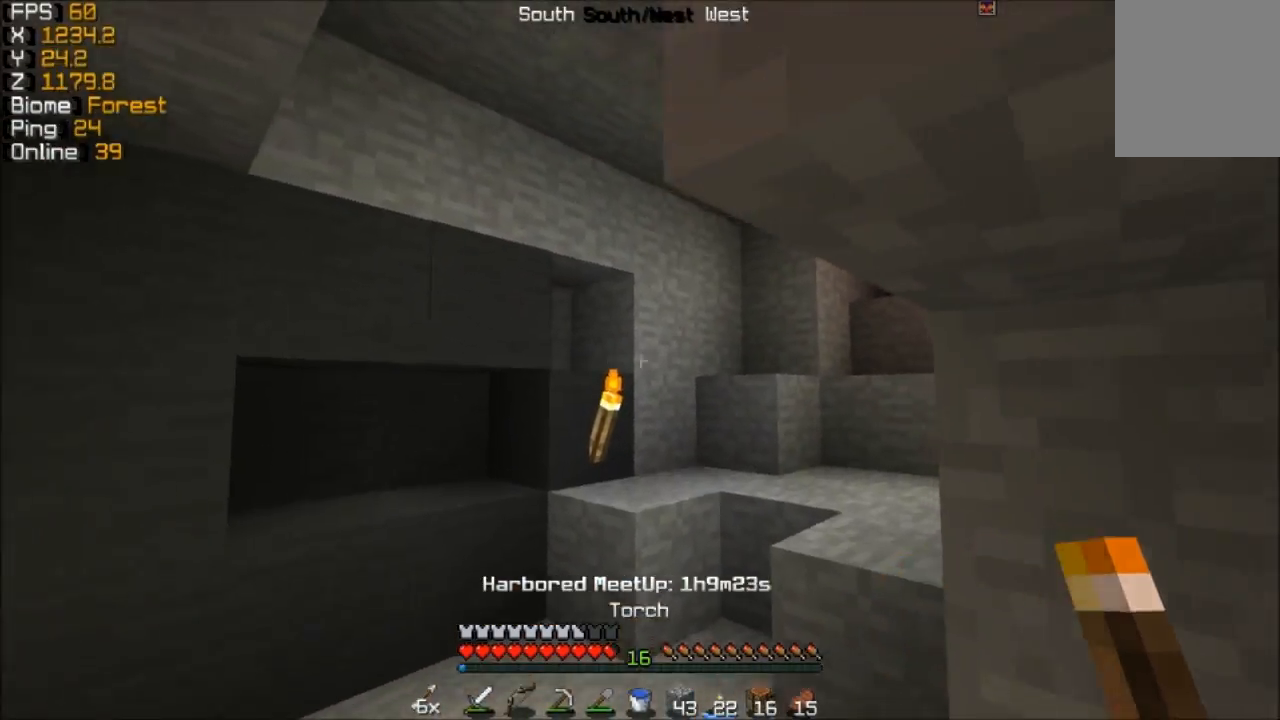
{"keys": ["d", "w"], "mouse": [], "events": [[483, "d", "down"]]}
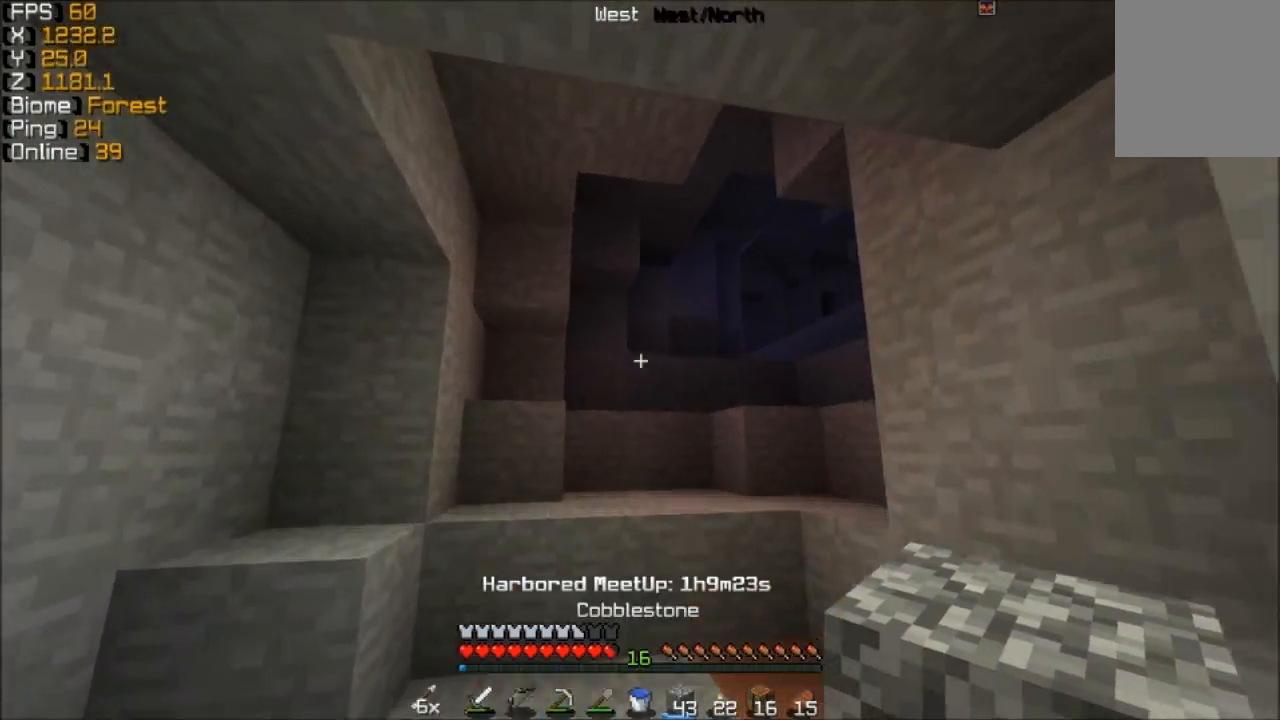
{"keys": ["w"], "mouse": [], "events": [[133, "d", "up"]]}
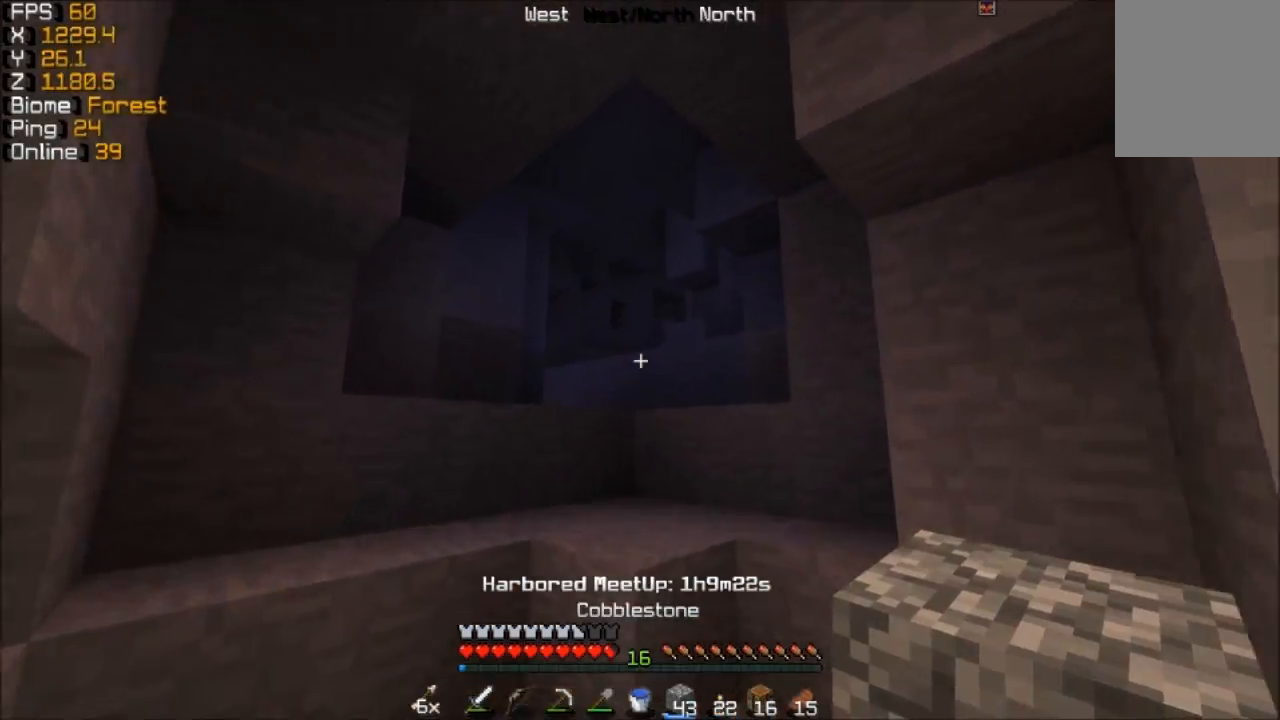
{"keys": ["d", "w"], "mouse": [], "events": [[83, "d", "down"]]}
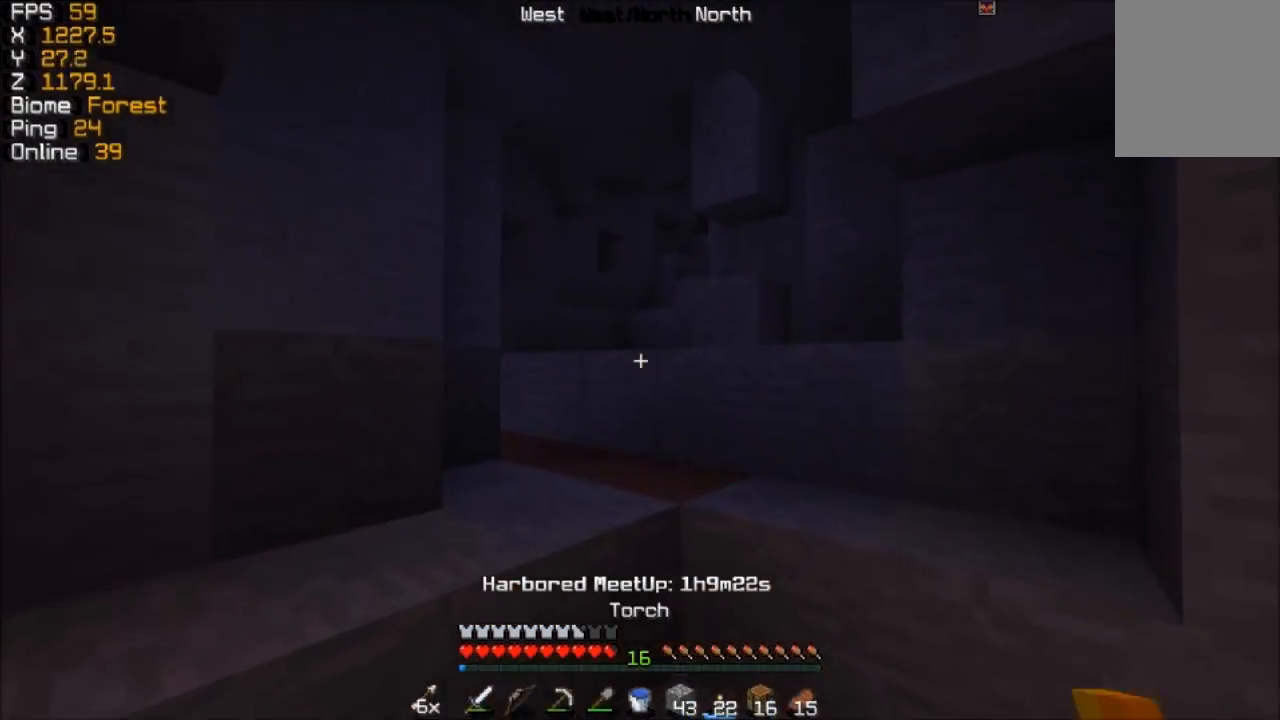
{"keys": ["d", "w"], "mouse": [], "events": [[33, "mouse_right", "down"], [133, "mouse_right", "up"], [333, "d", "up"], [483, "d", "down"]]}
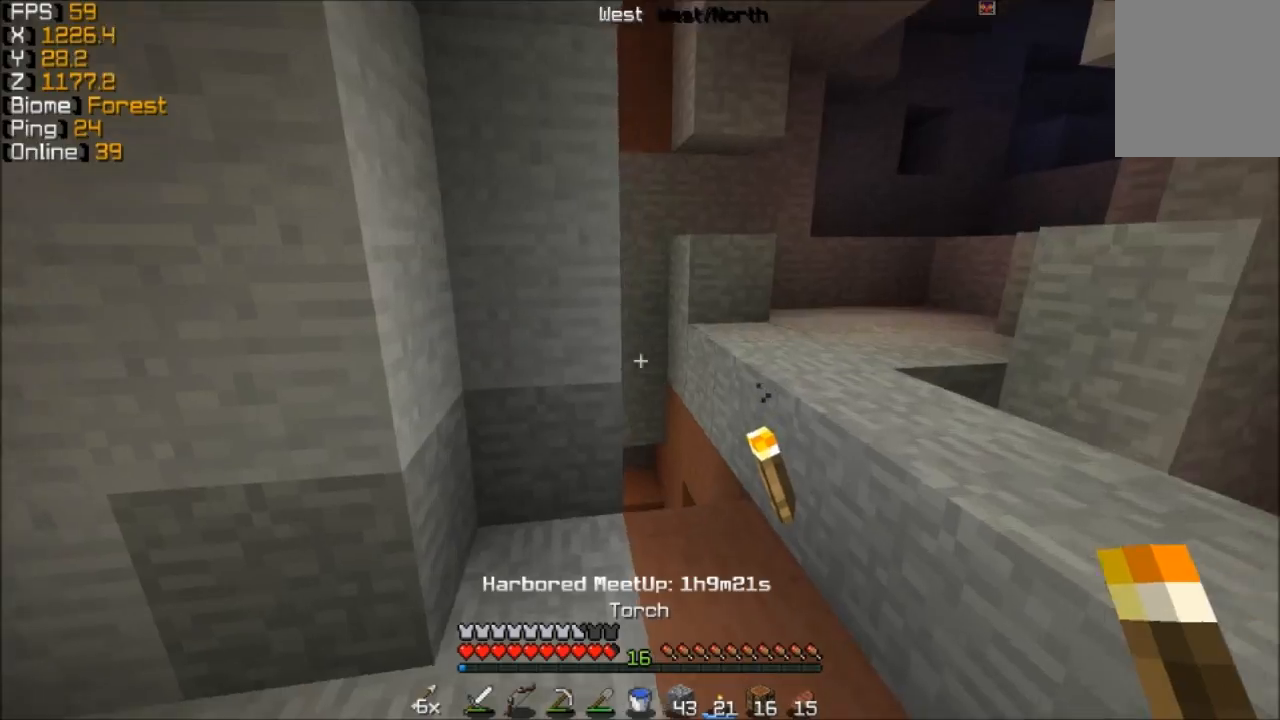
{"keys": ["d", "w"], "mouse": [], "events": [[33, "d", "up"], [133, "d", "down"]]}
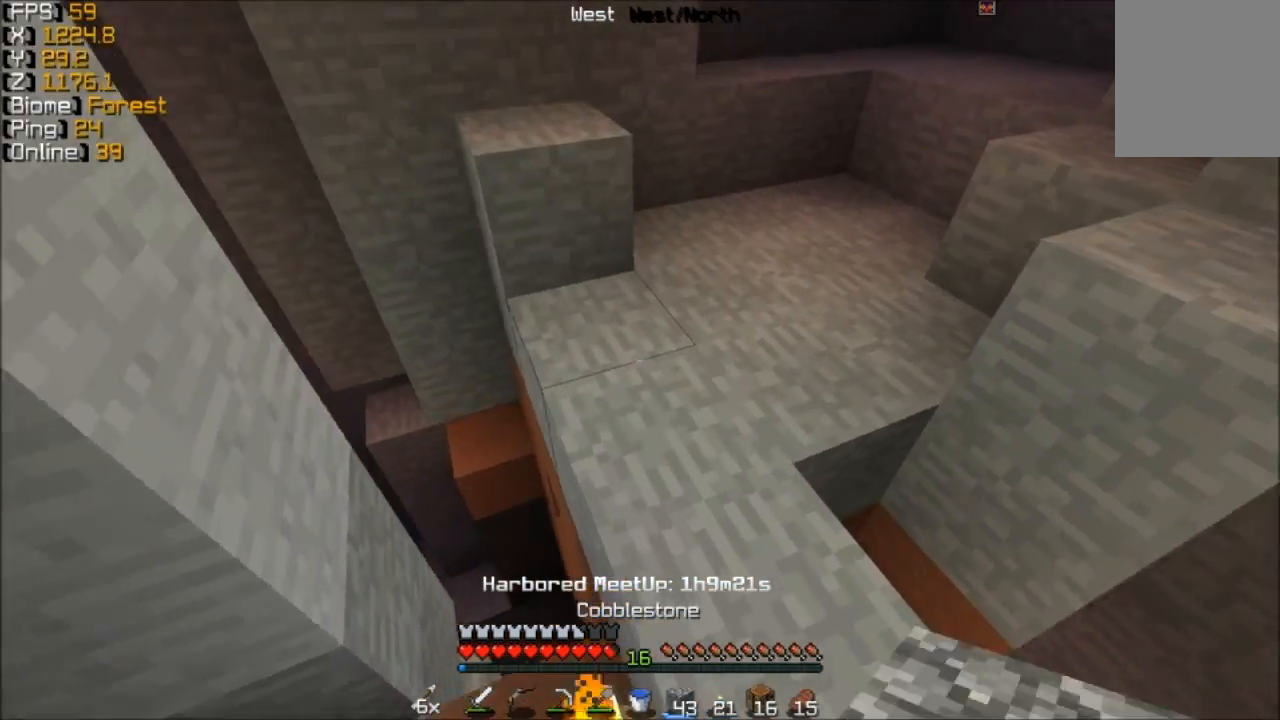
{"keys": [], "mouse": [], "events": [[283, "d", "up"], [433, "w", "up"]]}
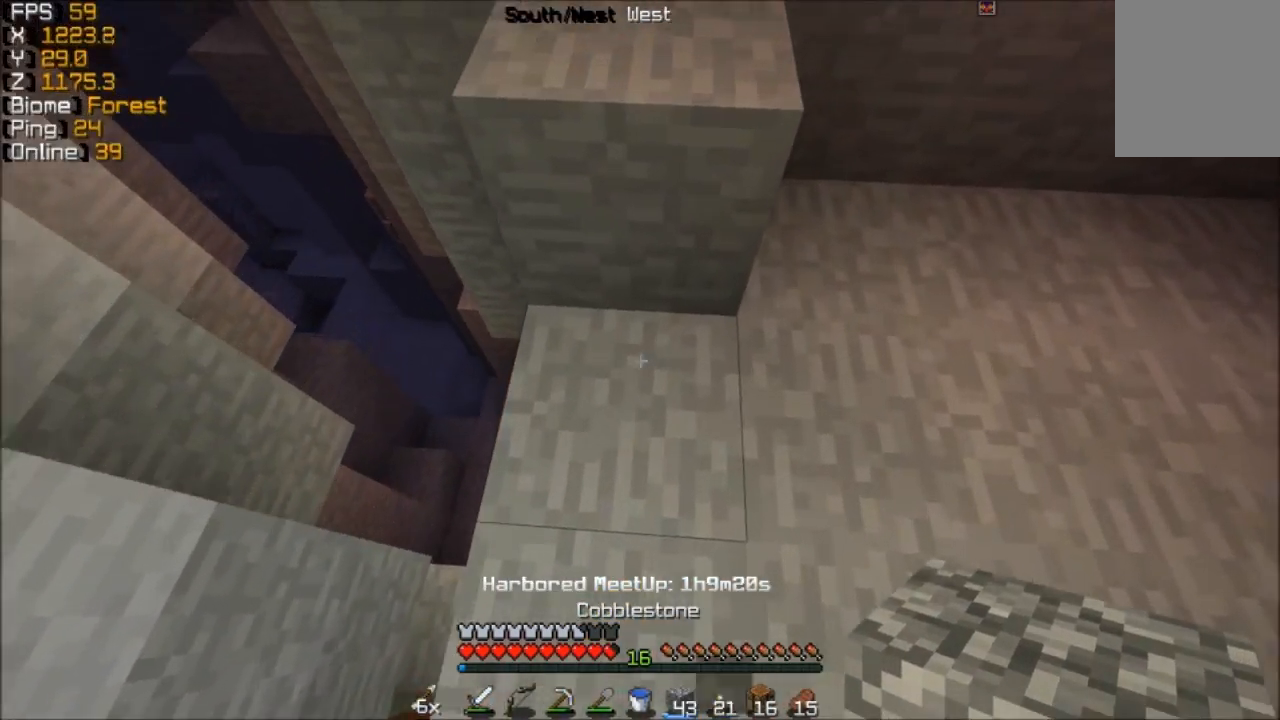
{"keys": [], "mouse": [], "events": []}
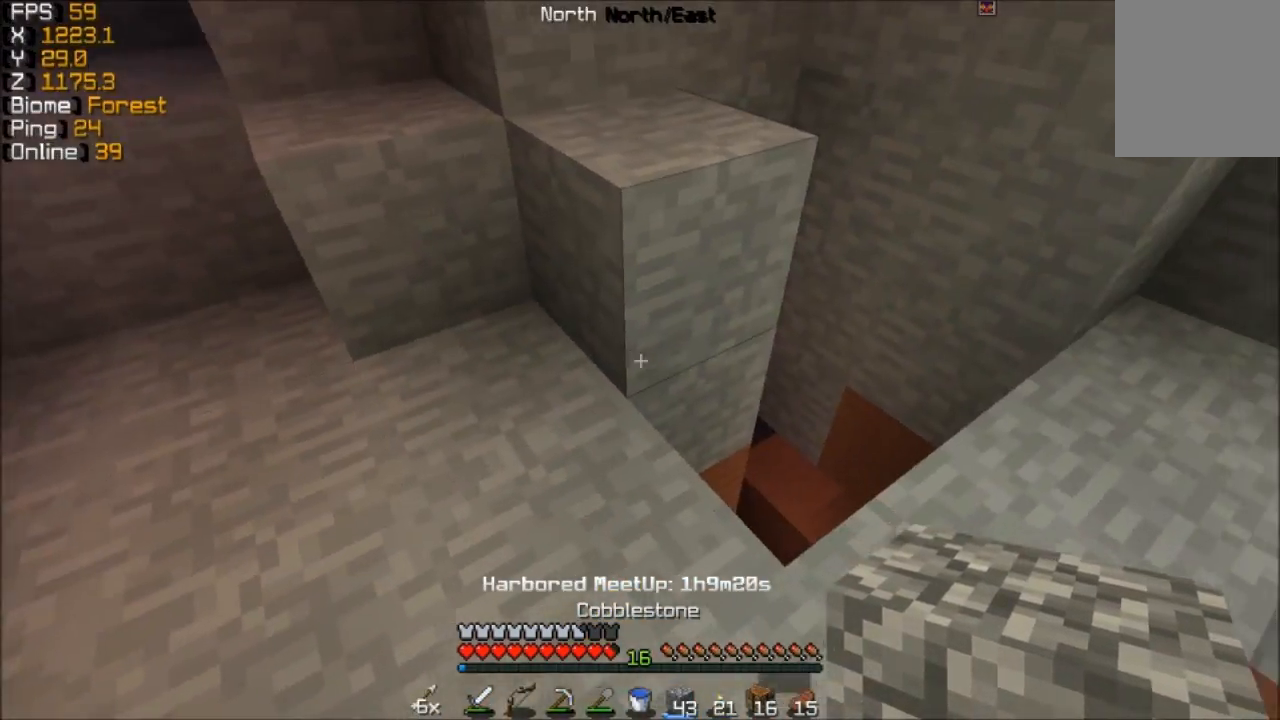
{"keys": ["w"], "mouse": [], "events": [[233, "w", "down"]]}
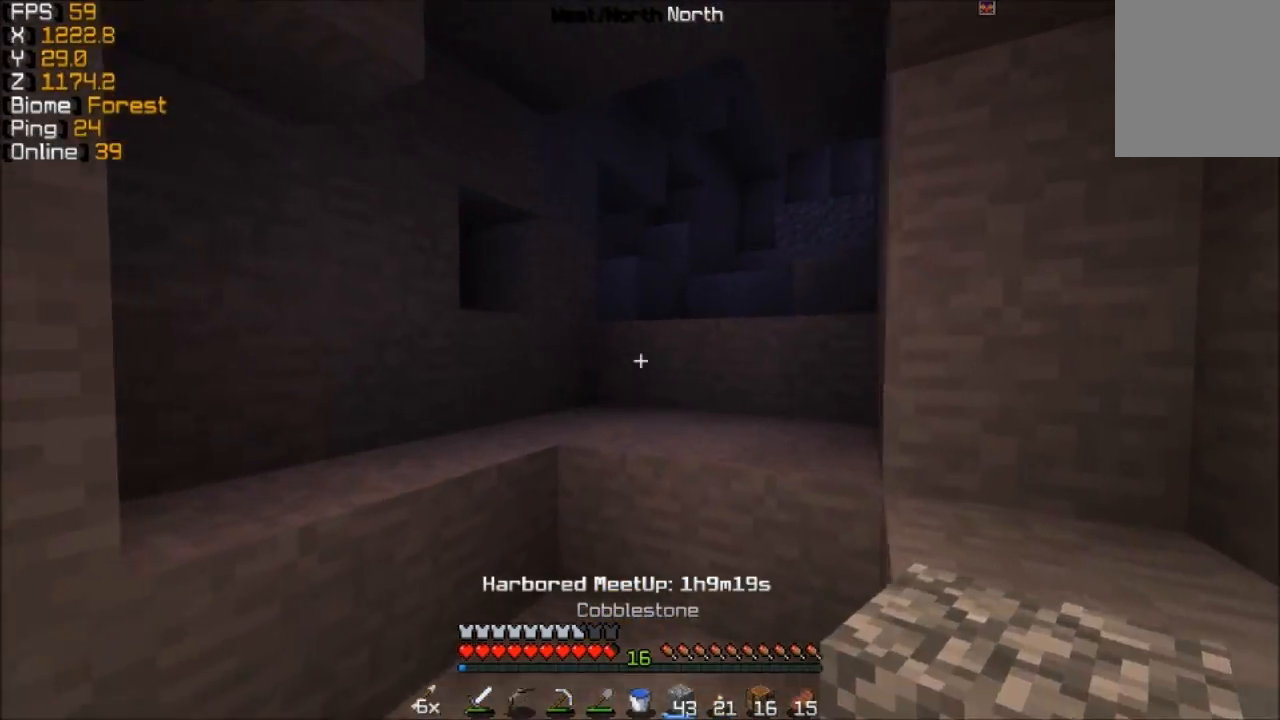
{"keys": ["d", "w"], "mouse": [], "events": [[433, "d", "down"]]}
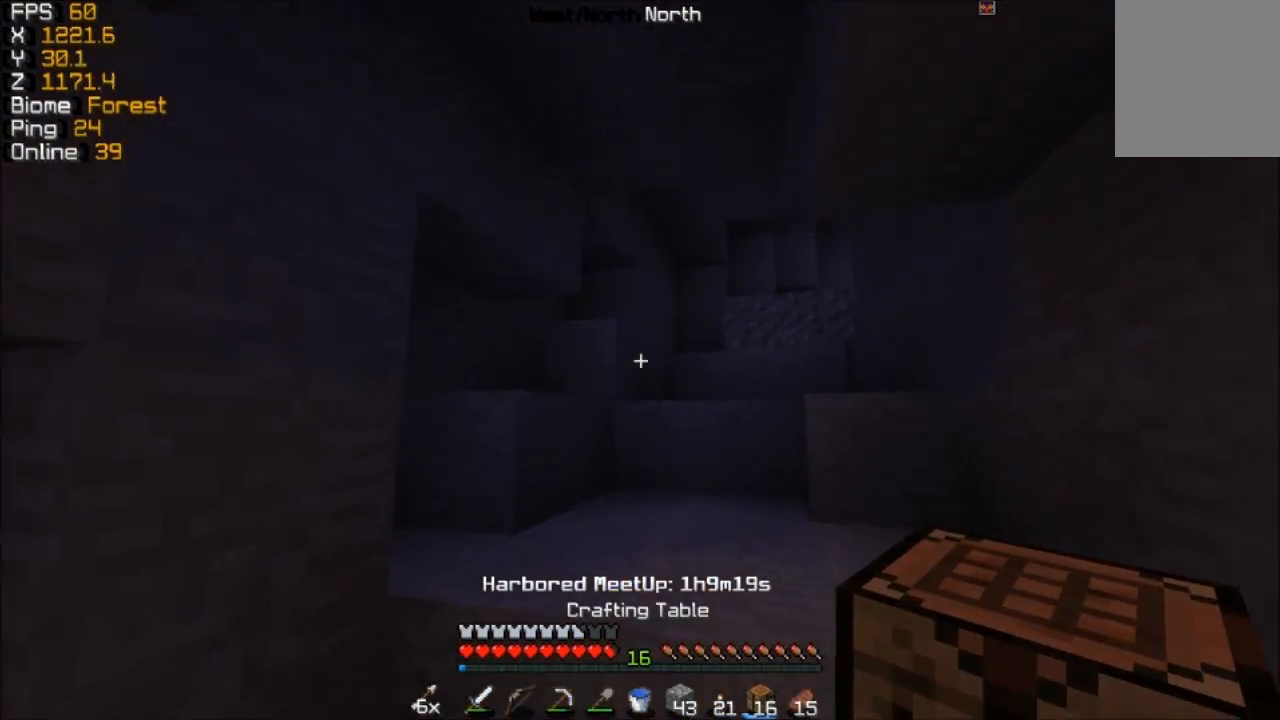
{"keys": ["w"], "mouse": [], "events": [[283, "d", "up"]]}
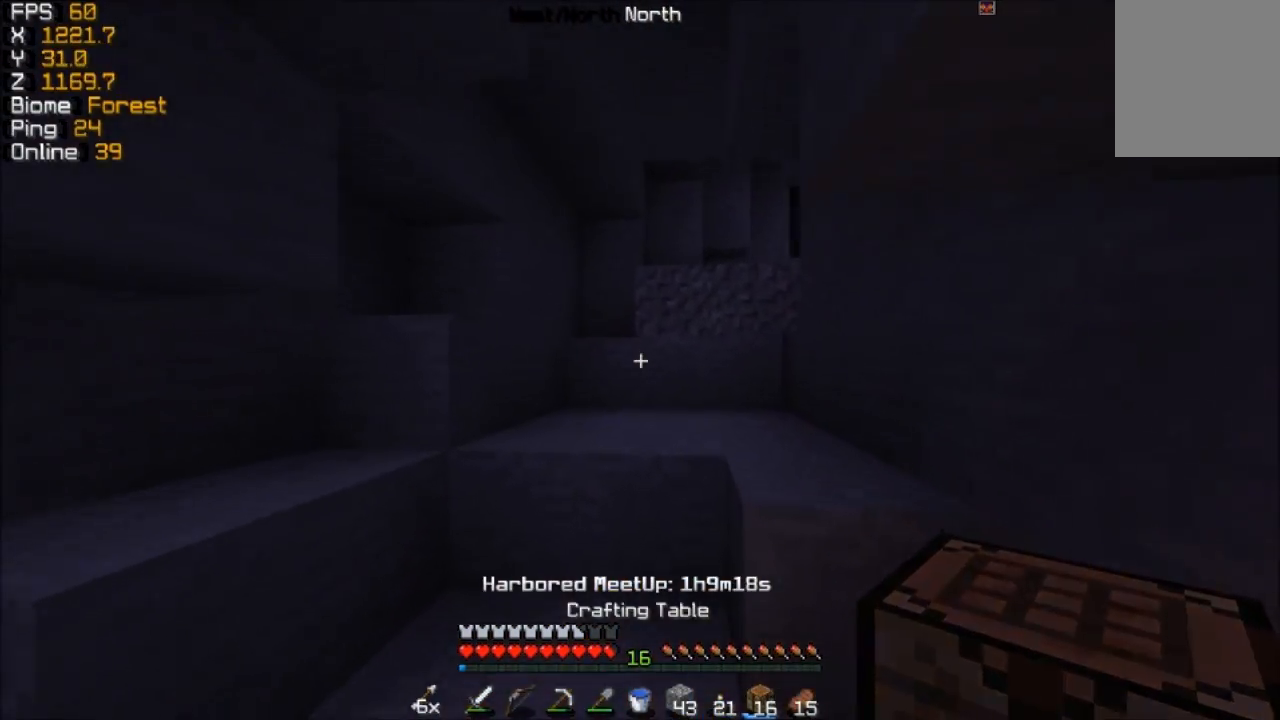
{"keys": ["w"], "mouse": [], "events": [[283, "mouse_right", "down"], [367, "mouse_right", "up"]]}
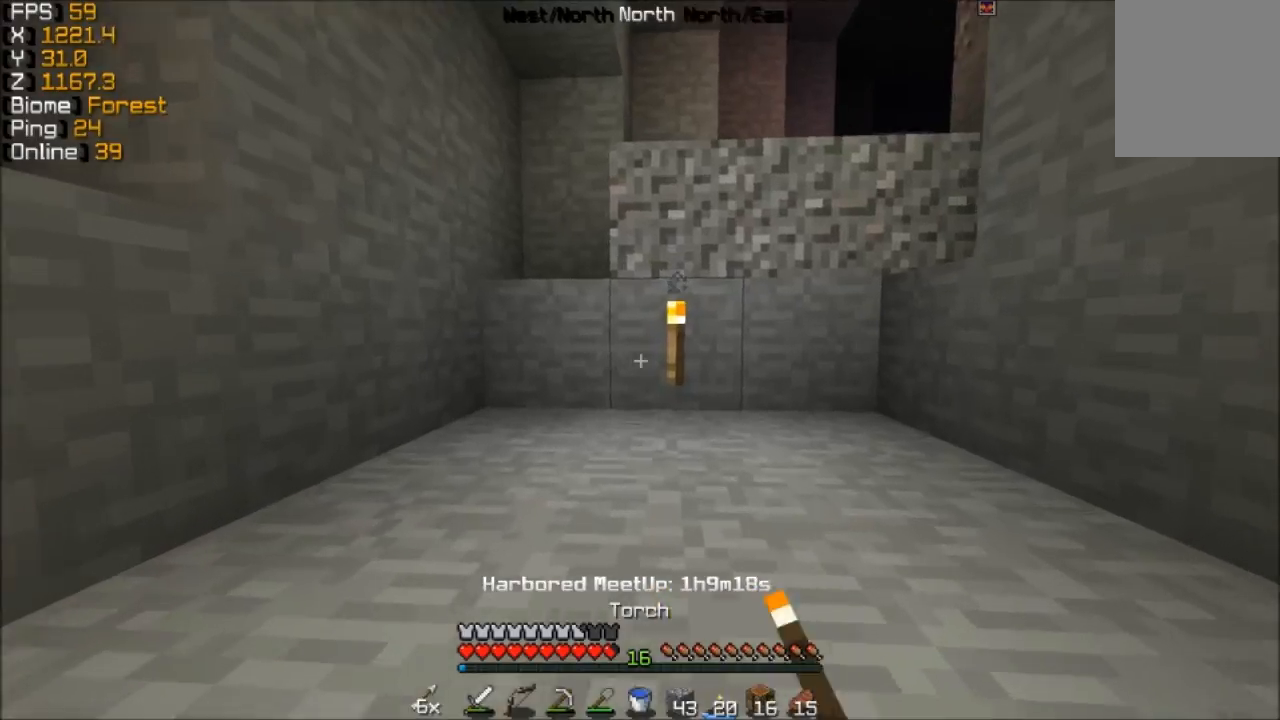
{"keys": ["w"], "mouse": [], "events": []}